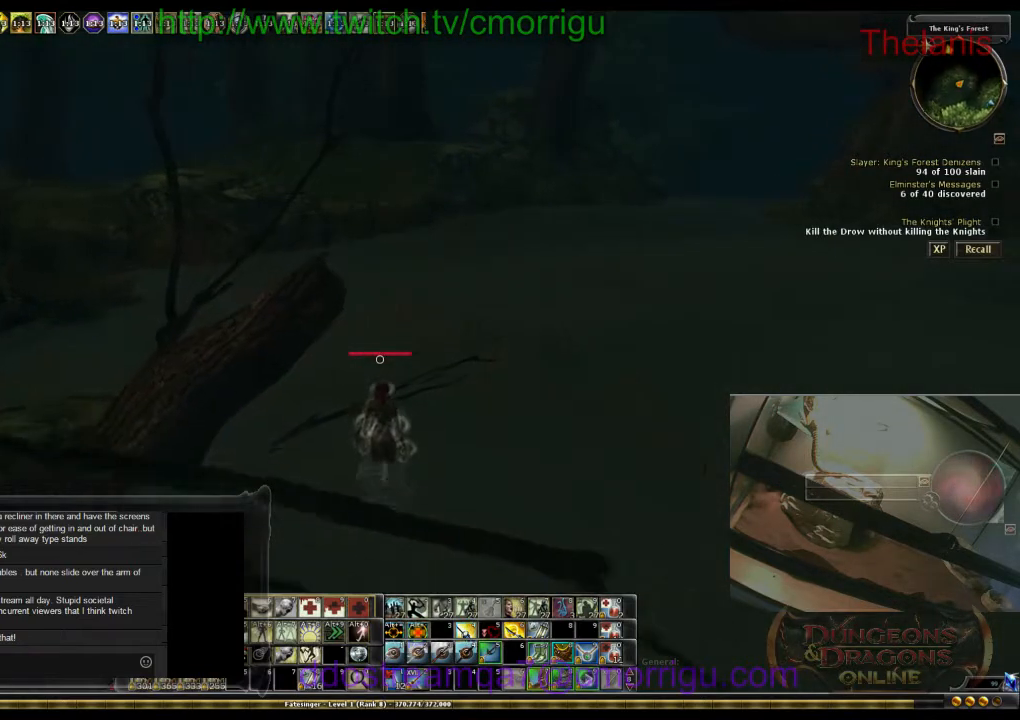
Gameplay with keyboard; each line is a JSON object with the keys held at the frame after it. "events" lists presses ("down") and releases ("up") of ".", "/", "0", "1", "2", "3", "4", "5", "6", "7", "8", "9", "a", "b", "backslash", "backspace", "c", "caps_lock", "comma", "ctrl_l", "ctrl_r", "d", "e", "equals", "escape", "f", "f1", "f10", "f11", "f12", "f2", "f3", "f4", "f5", "f6", "f7", "f8", "f9", "g", "h", "i", "j", "k", "l", "lbracket", "m", "minus", "n", "o", "p", "q", "quote", "r", "rbracket", "return", "s", "semicolon", "shift_l", "shift_r", "space", "t", "tab", "tilde", "u", "v", "w", "x", "y" and "z" between this image and that frame as [ms after this image, input, new state], when the widget could be followed in between. No other keys are recorded. Mouse input is not recorded.
{"keys": ["w"], "events": []}
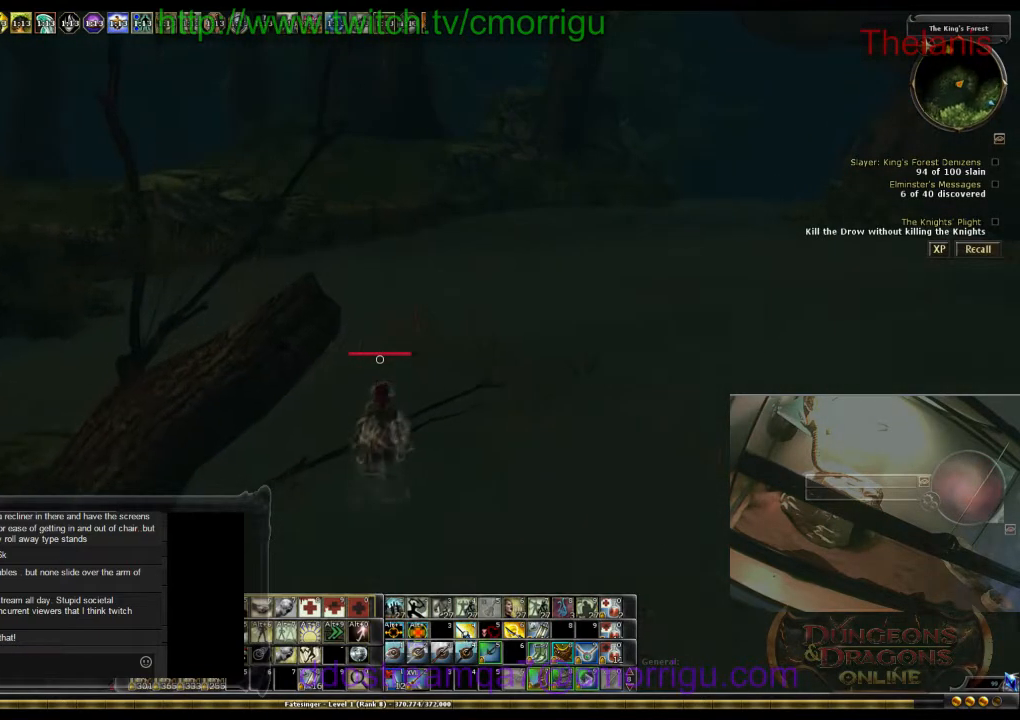
{"keys": ["w"], "events": []}
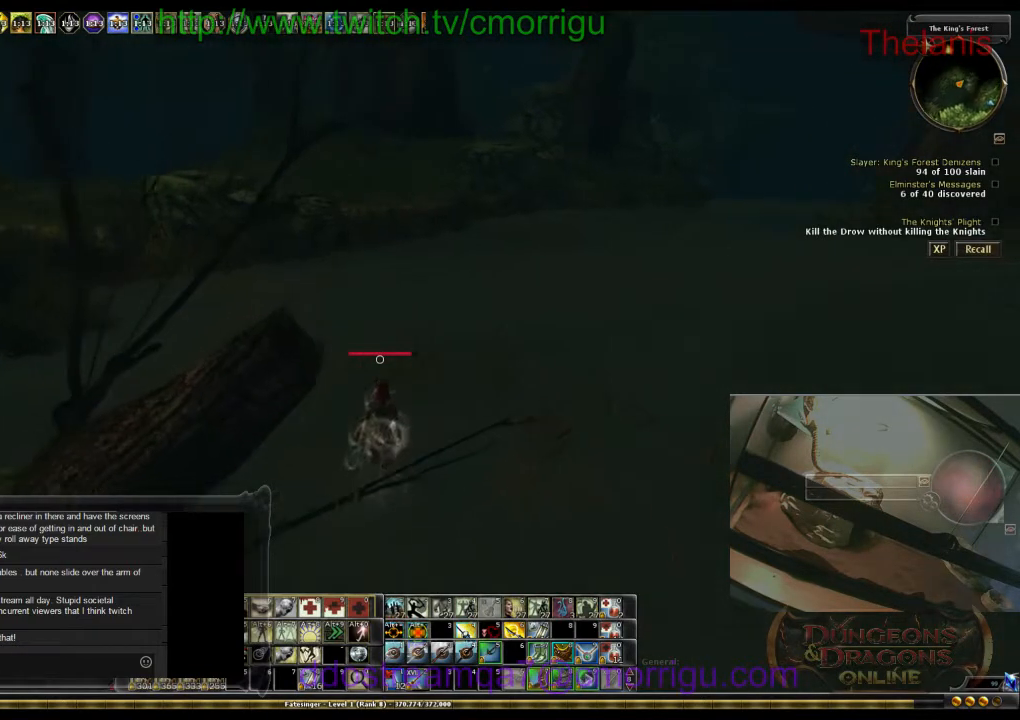
{"keys": ["w"], "events": []}
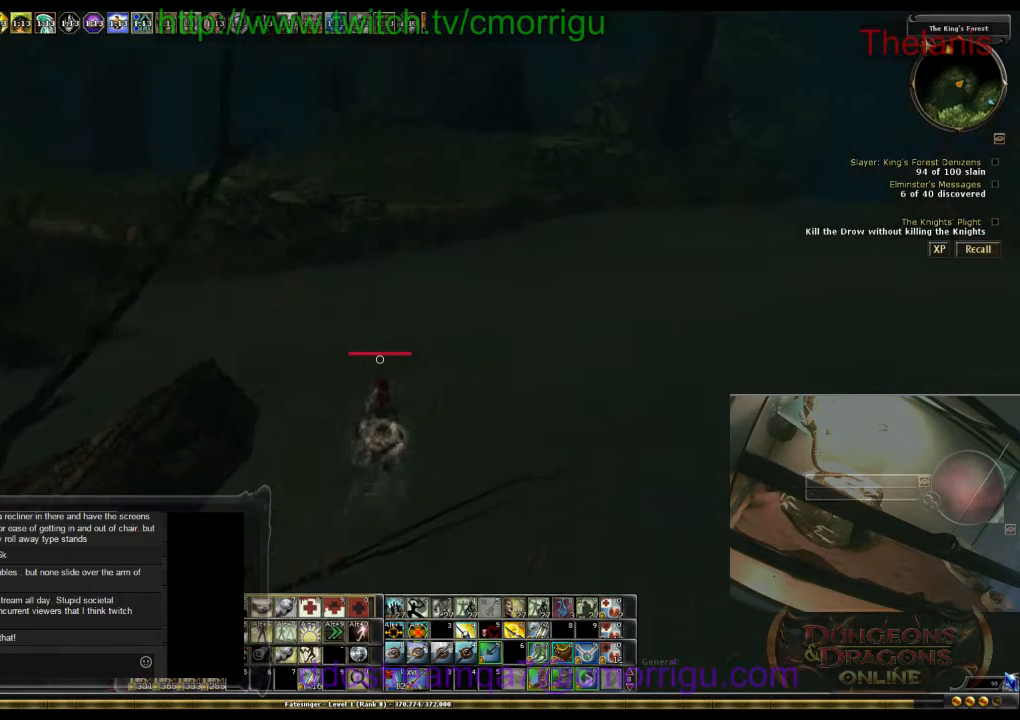
{"keys": ["w"], "events": []}
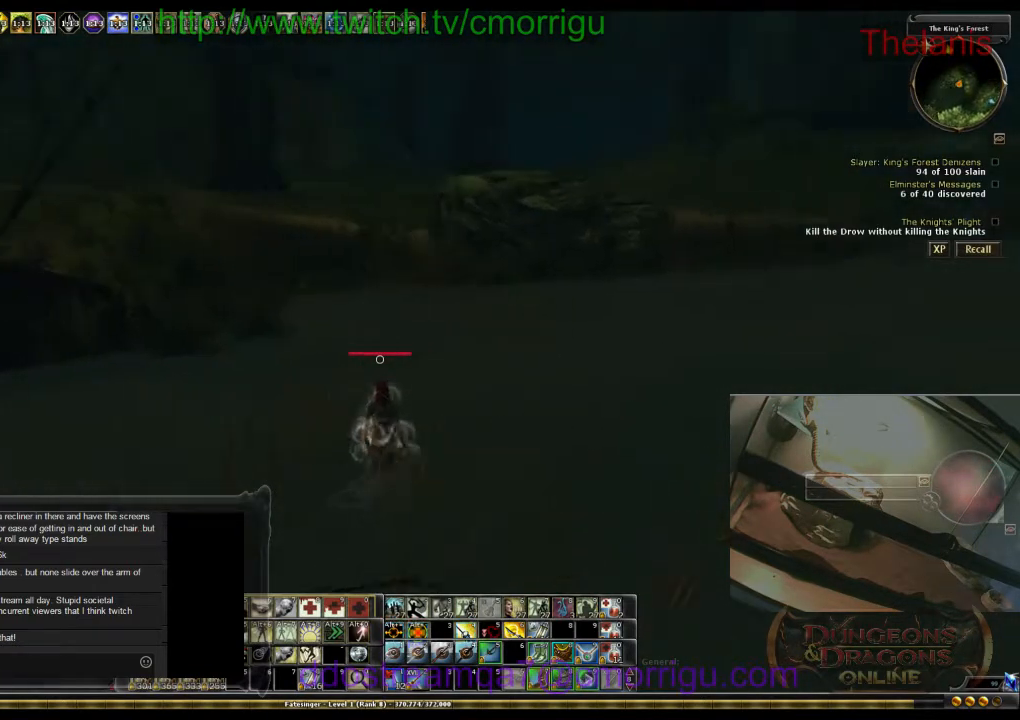
{"keys": ["w"], "events": []}
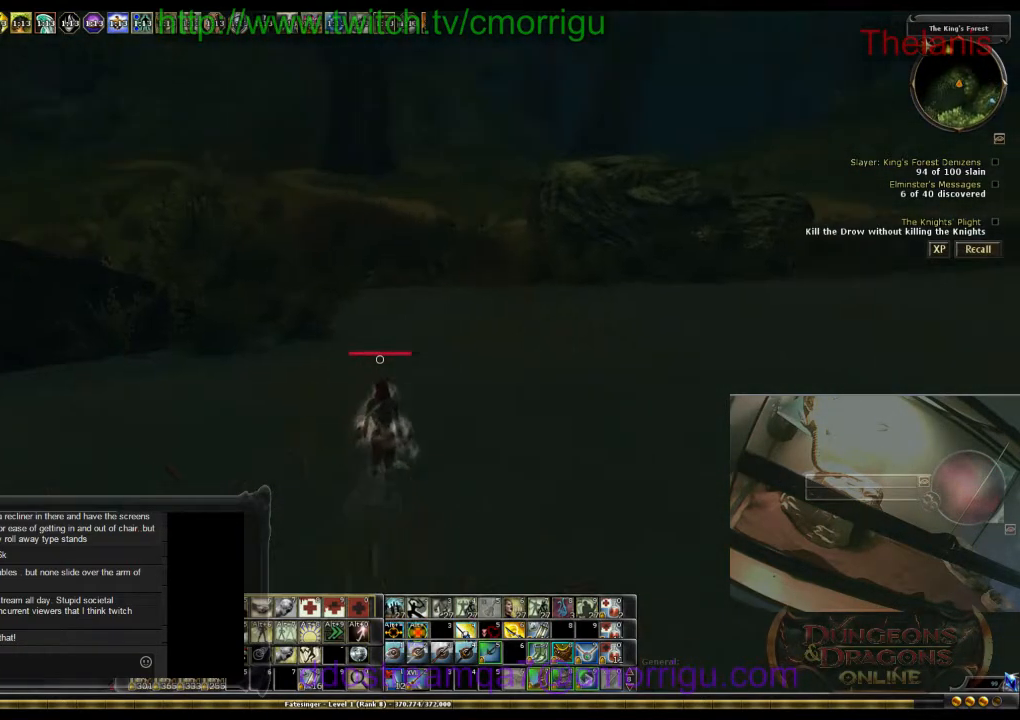
{"keys": ["w"], "events": []}
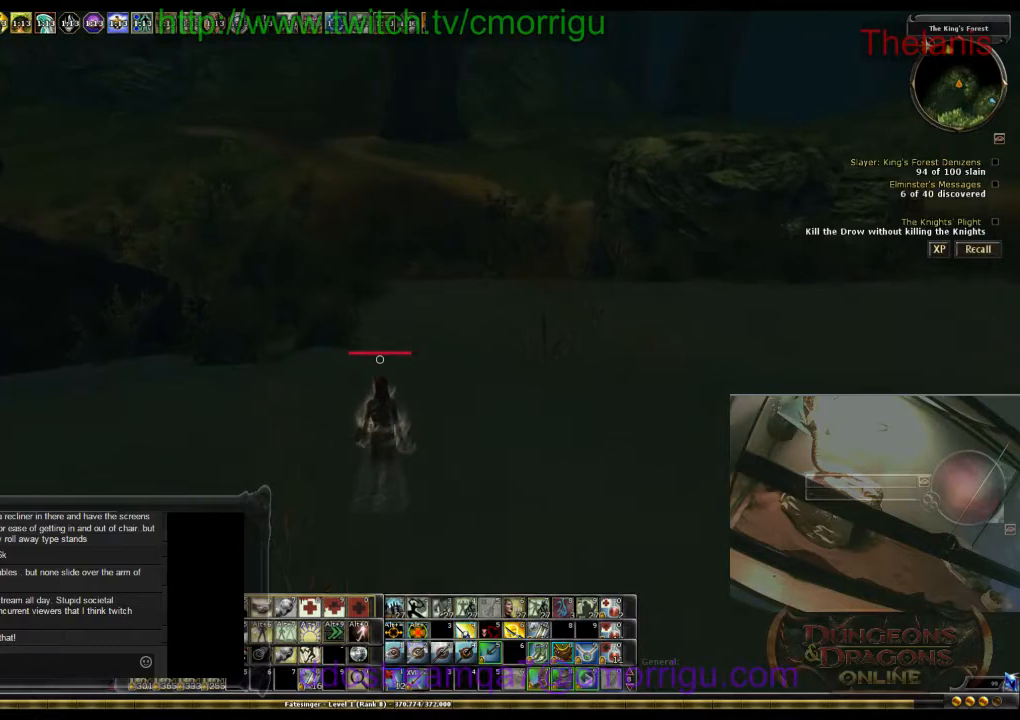
{"keys": ["w"], "events": []}
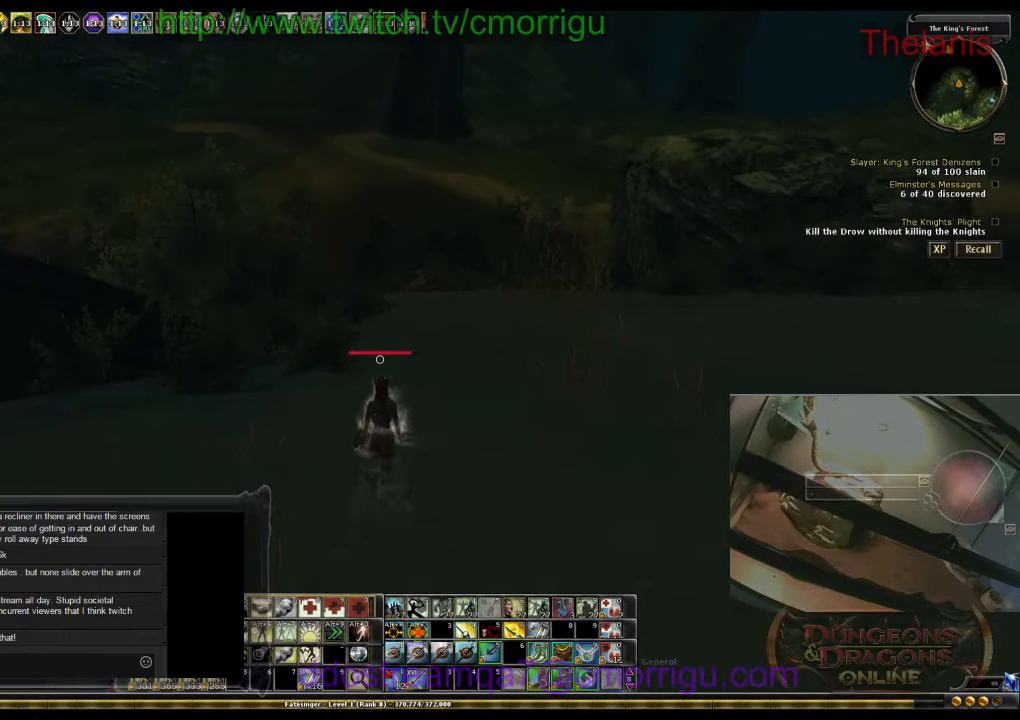
{"keys": ["w"], "events": []}
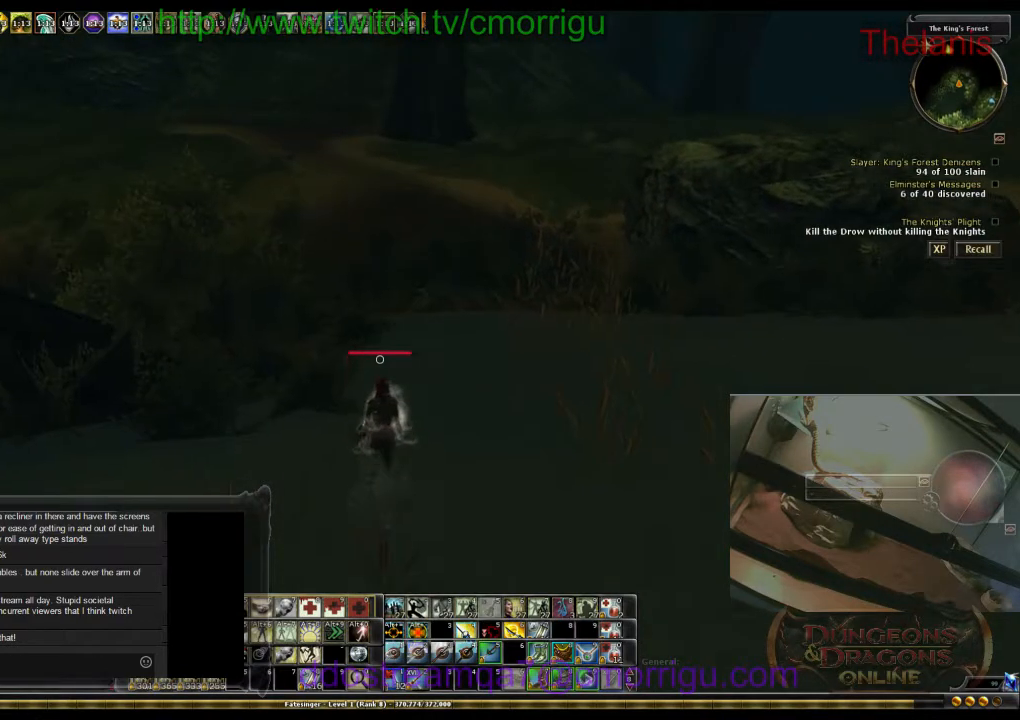
{"keys": ["w"], "events": []}
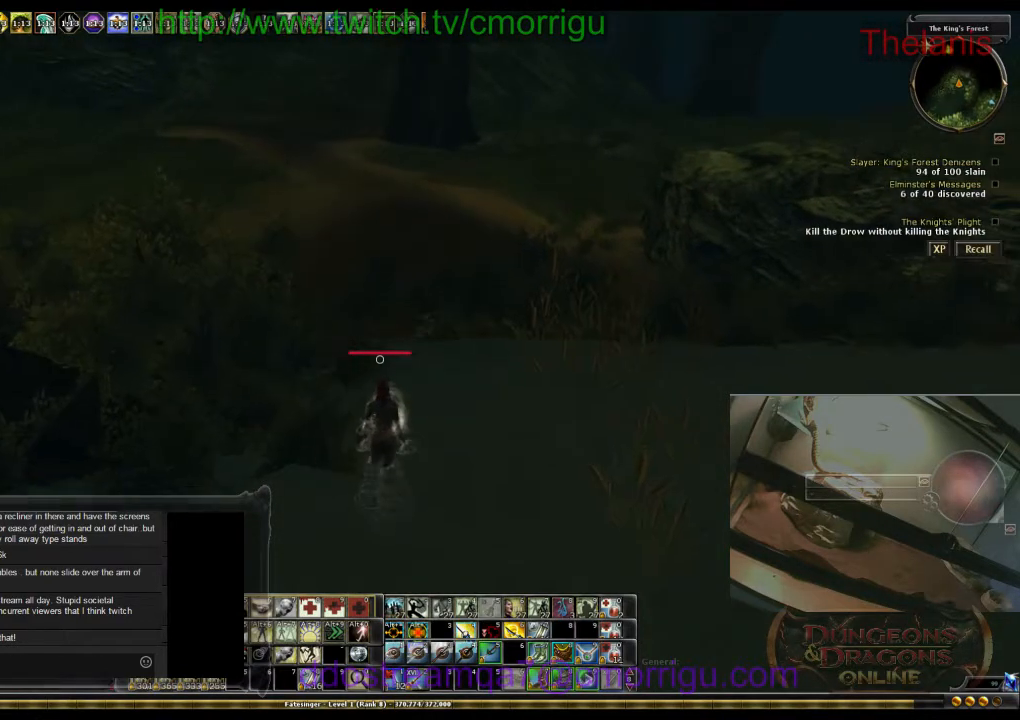
{"keys": ["w"], "events": []}
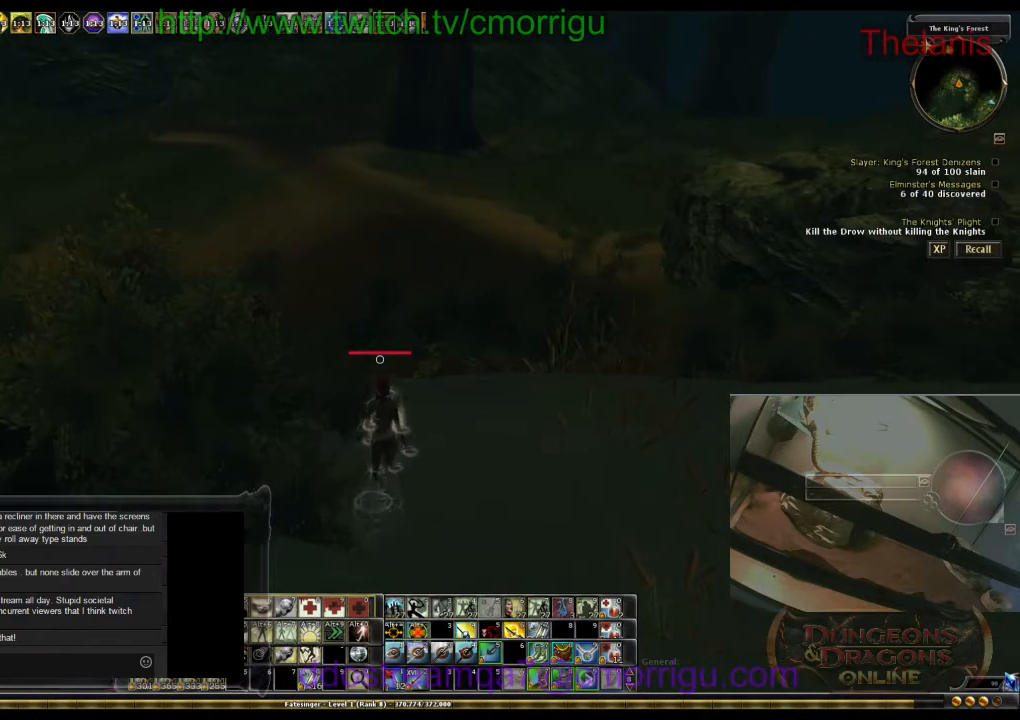
{"keys": ["space", "w"], "events": [[367, "space", "down"]]}
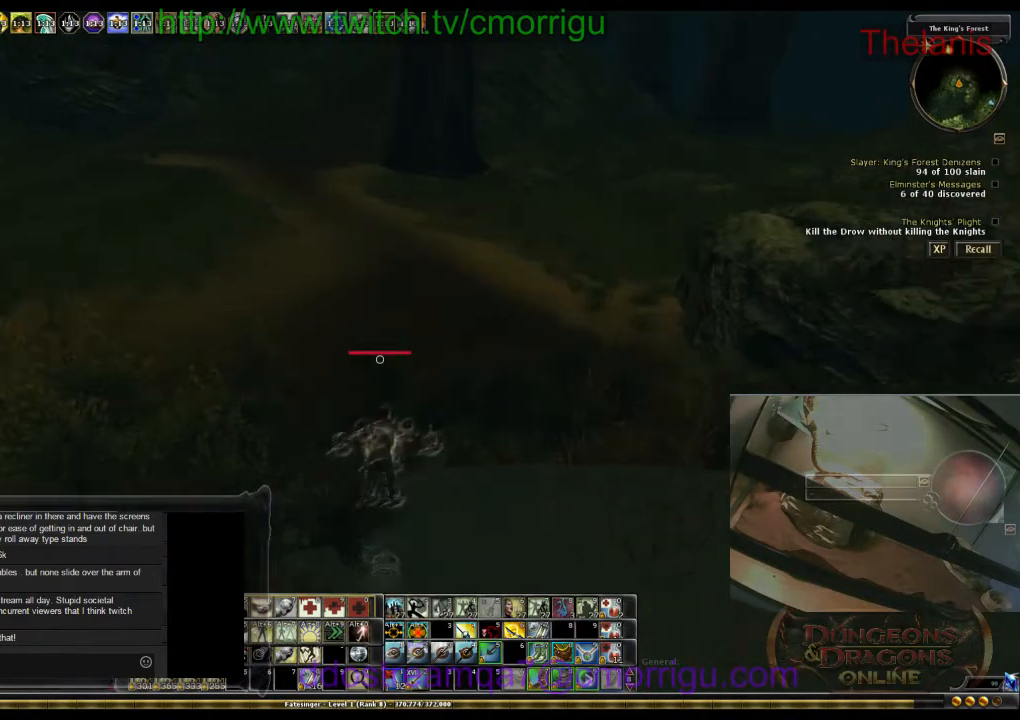
{"keys": ["w"], "events": [[100, "space", "up"]]}
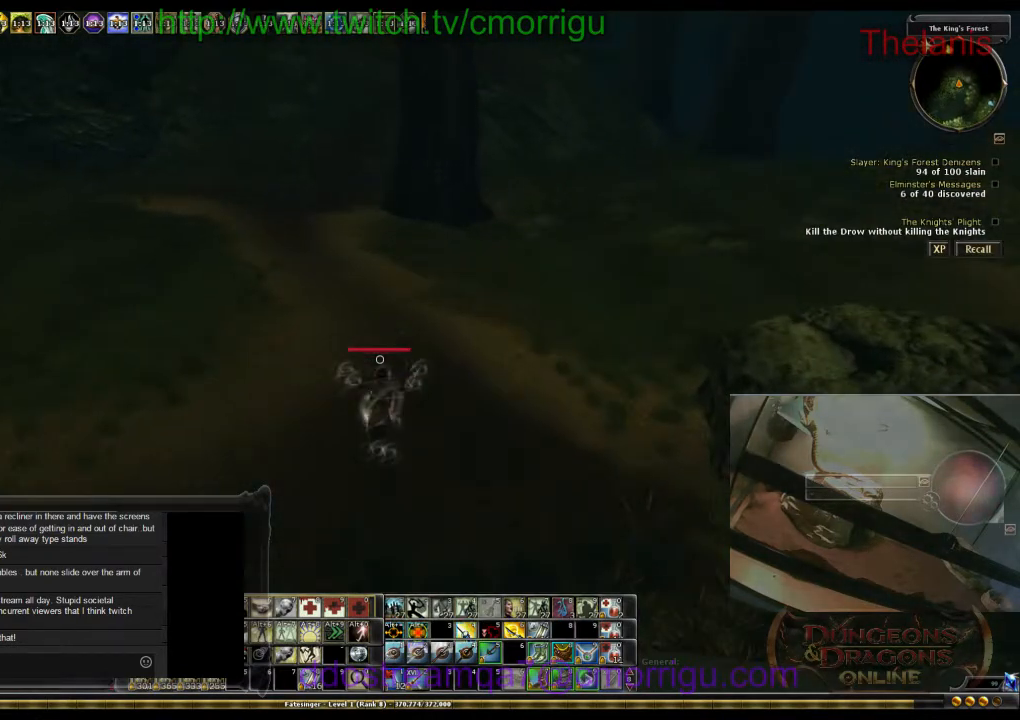
{"keys": ["w"], "events": []}
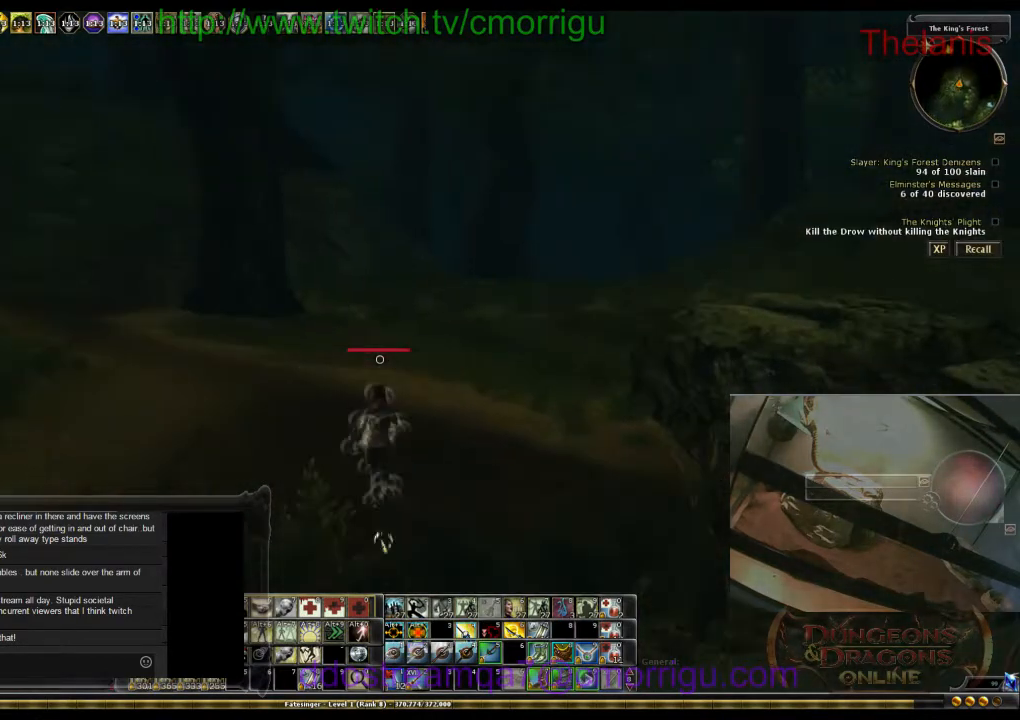
{"keys": ["w"], "events": []}
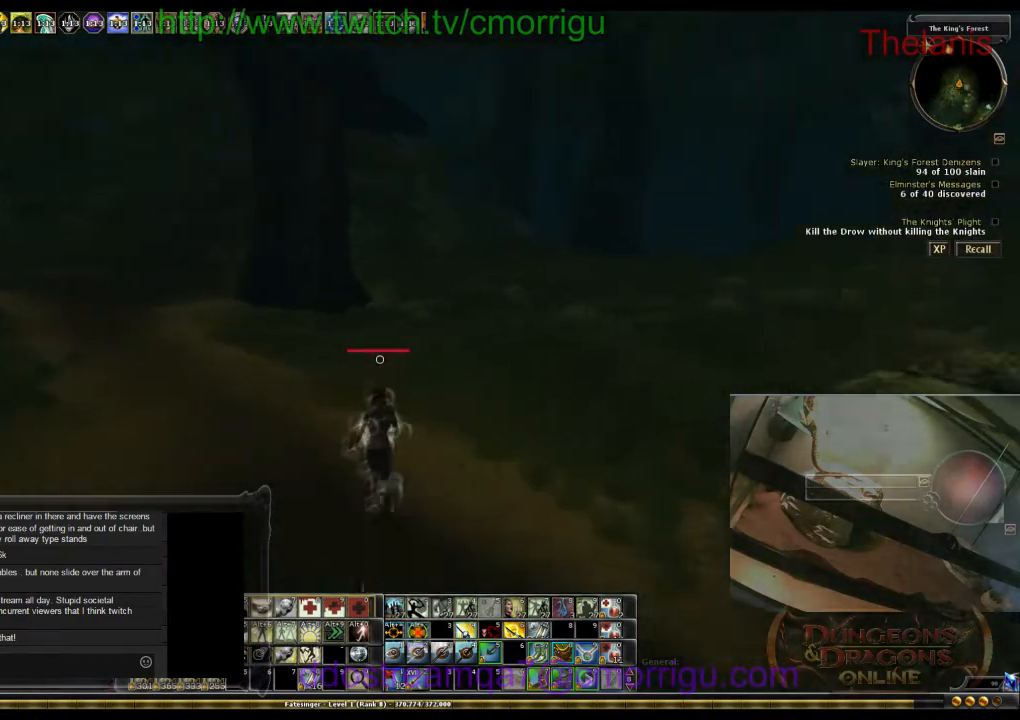
{"keys": ["w"], "events": []}
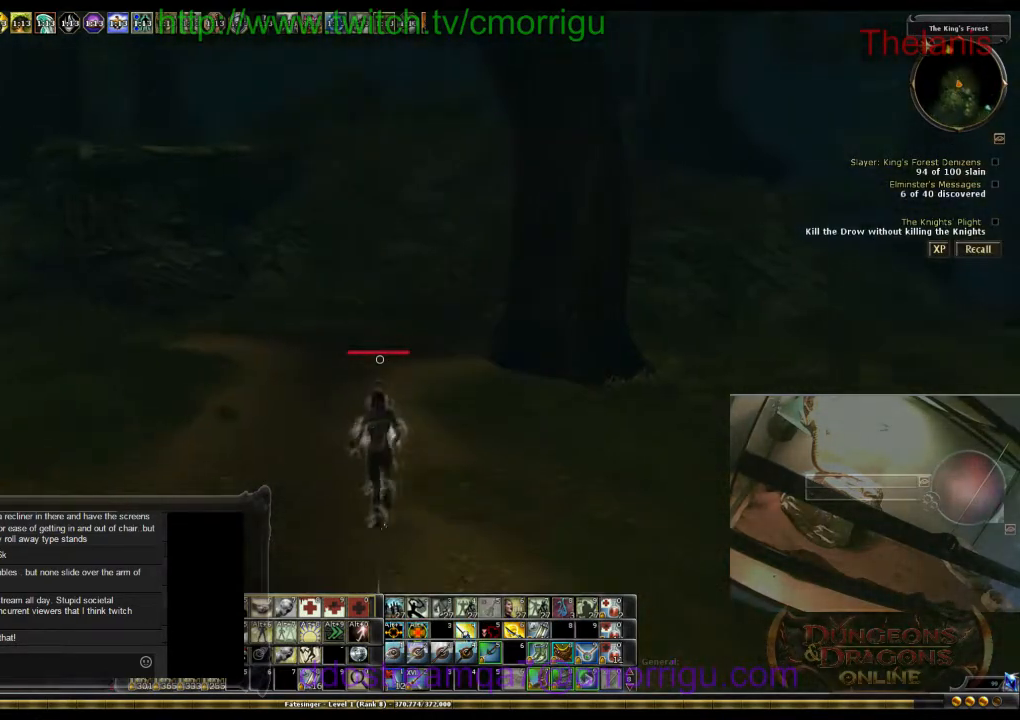
{"keys": ["w"], "events": []}
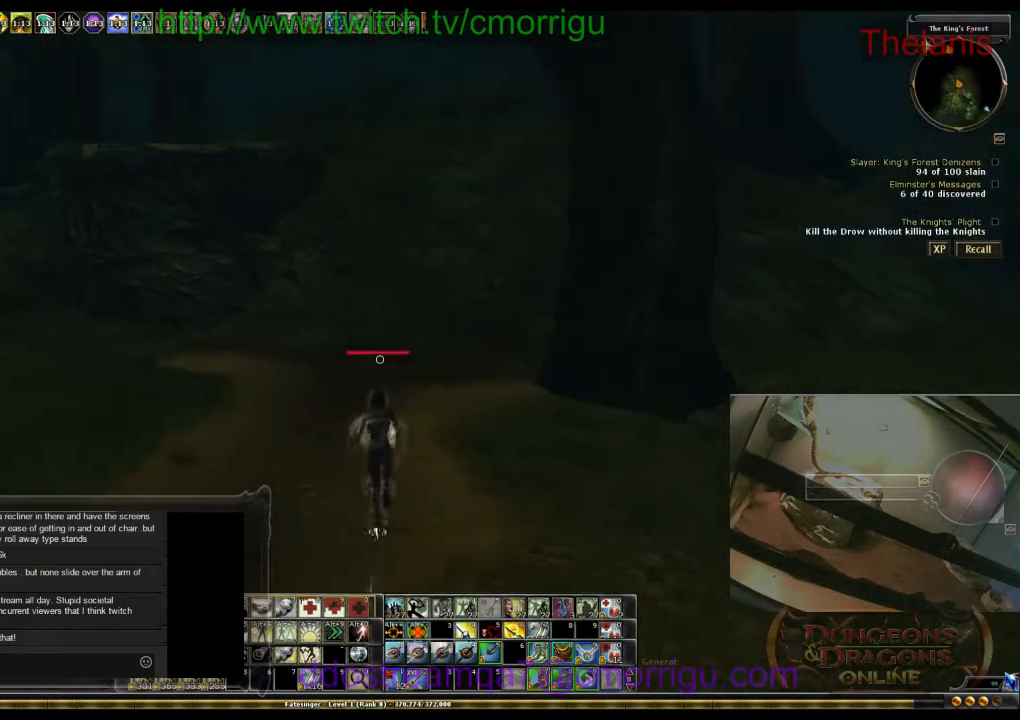
{"keys": ["w"], "events": []}
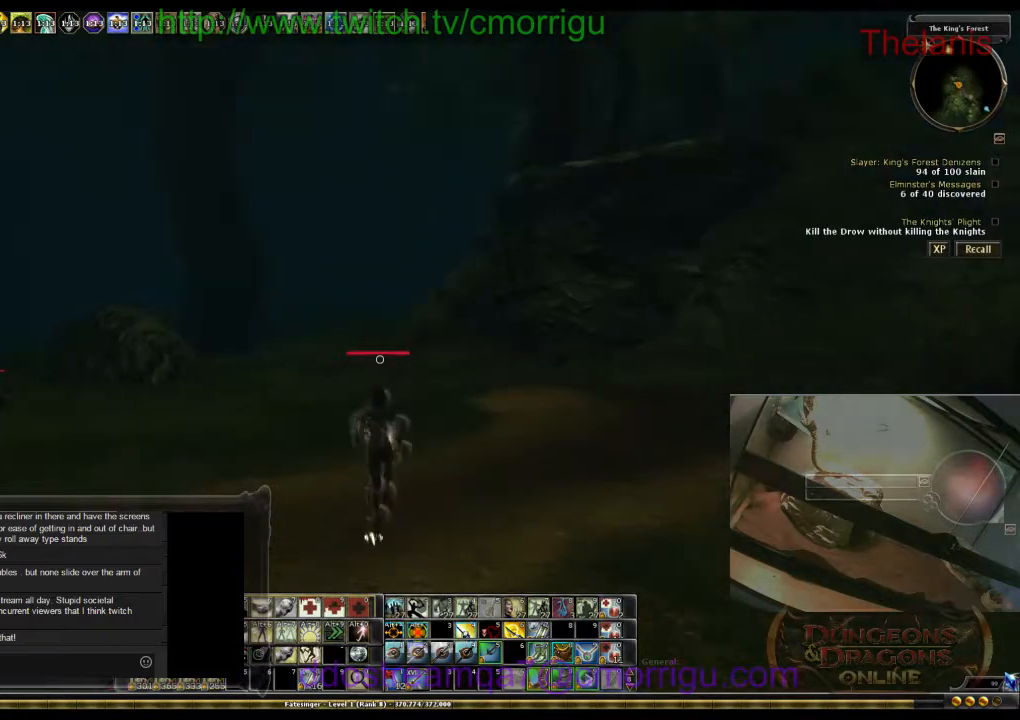
{"keys": ["w"], "events": [[100, "m", "down"], [200, "m", "up"]]}
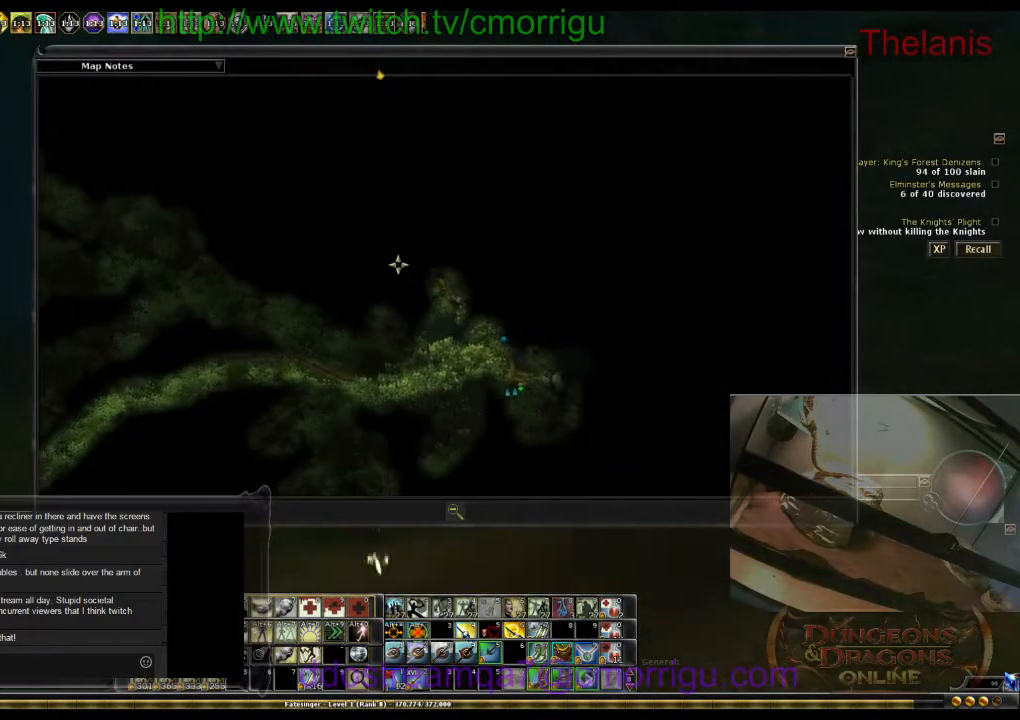
{"keys": ["m", "w"], "events": [[367, "m", "down"]]}
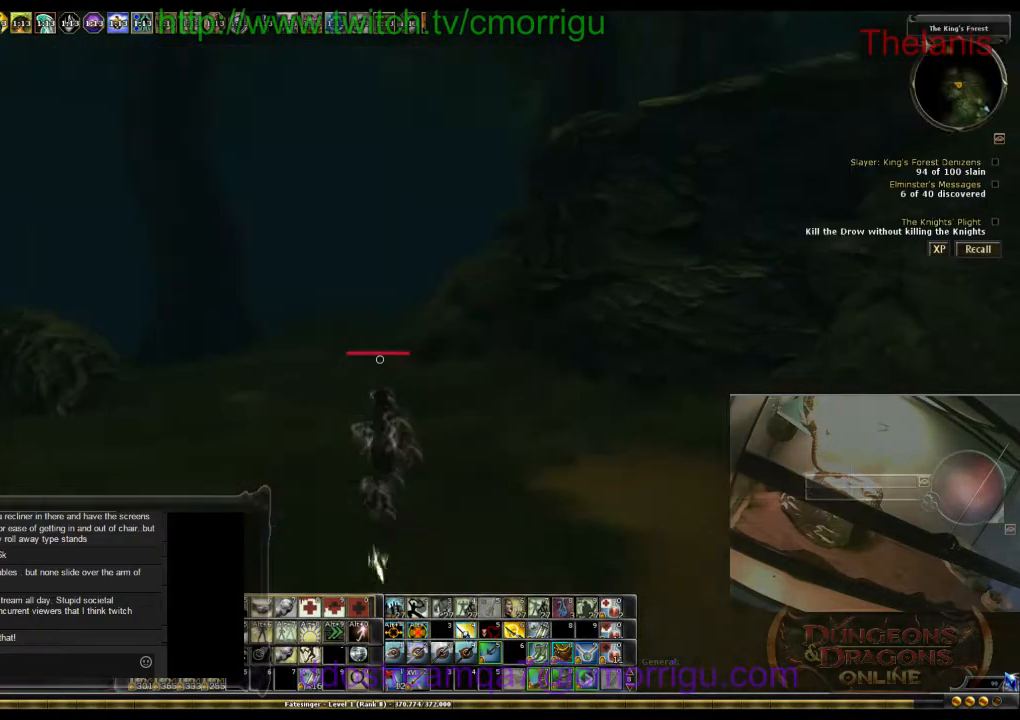
{"keys": ["w"], "events": [[67, "m", "up"]]}
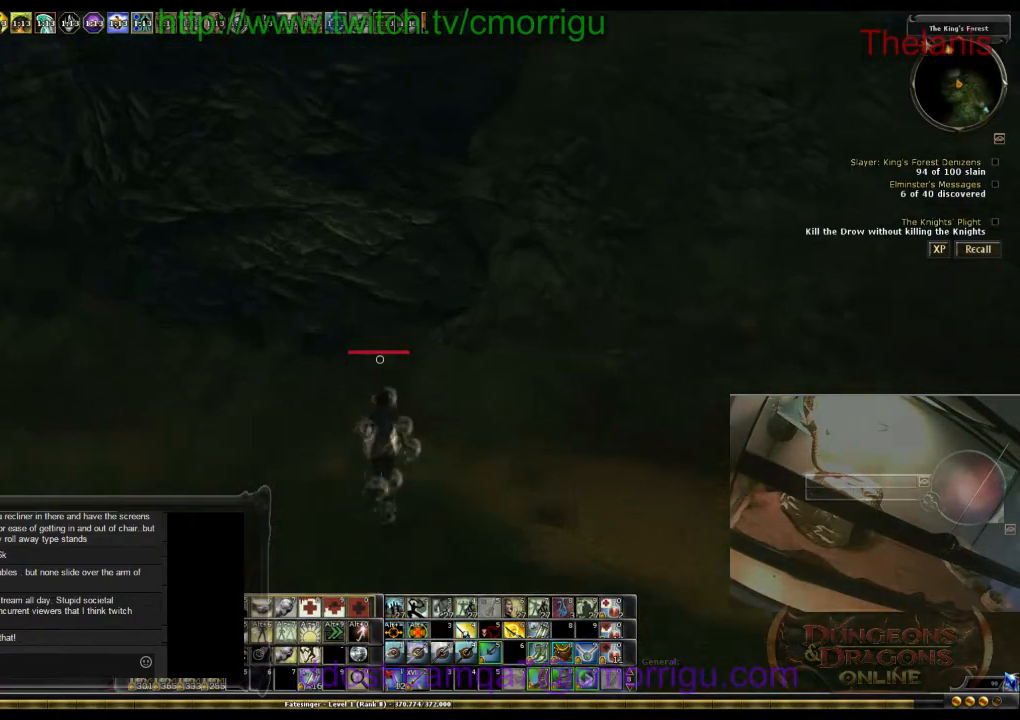
{"keys": ["a", "w"], "events": [[33, "a", "down"]]}
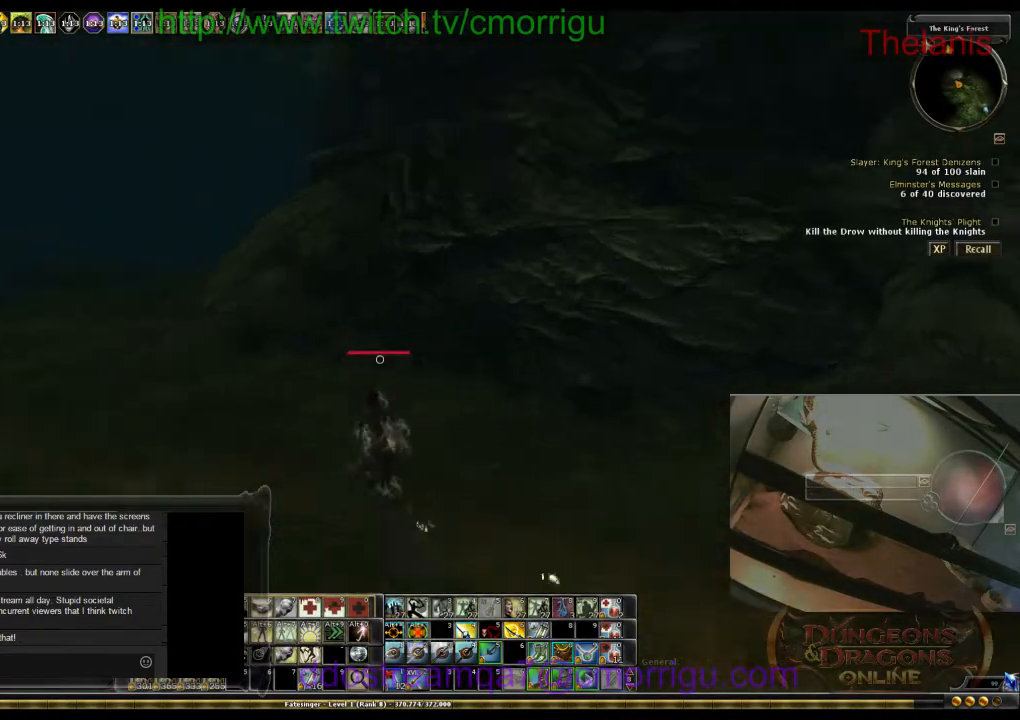
{"keys": ["a", "w"], "events": []}
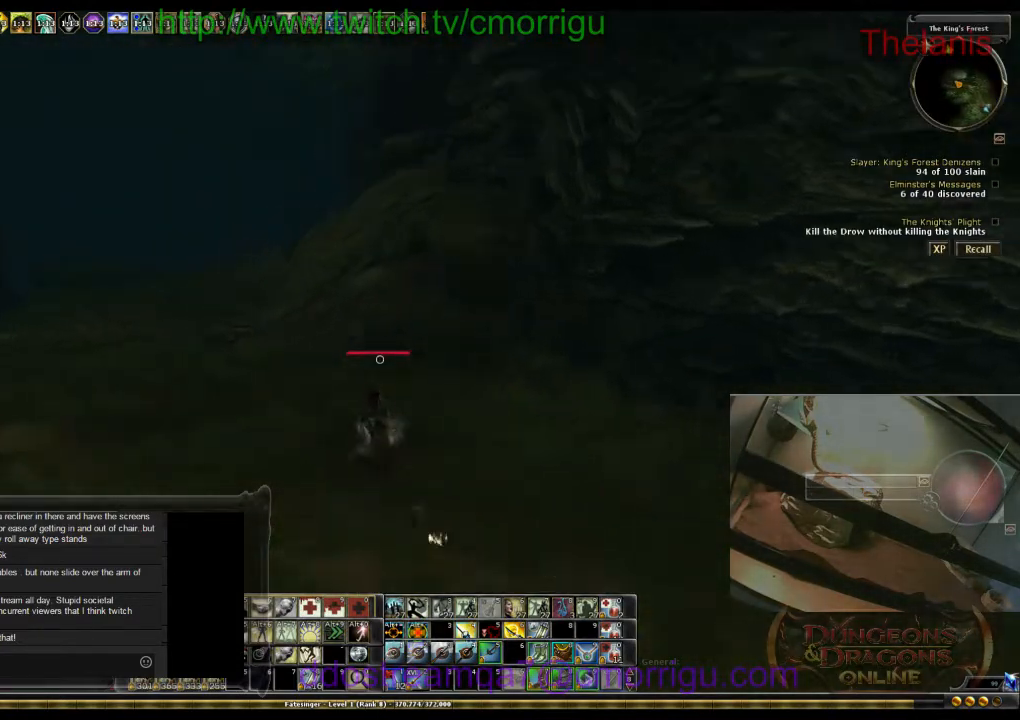
{"keys": ["w"], "events": [[233, "a", "up"]]}
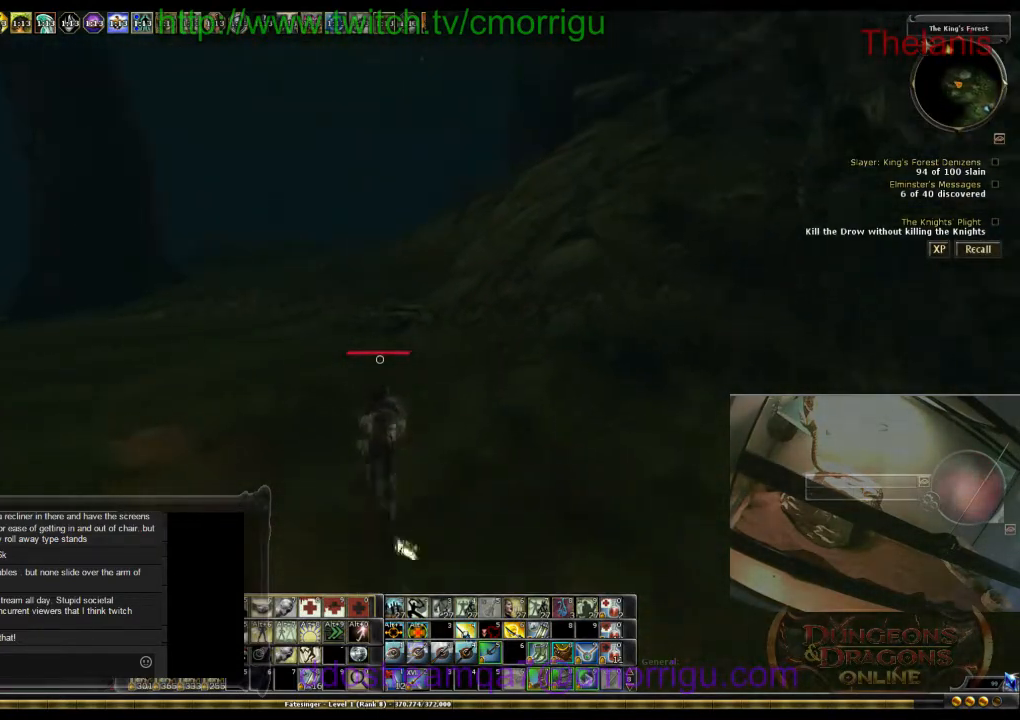
{"keys": ["w"], "events": []}
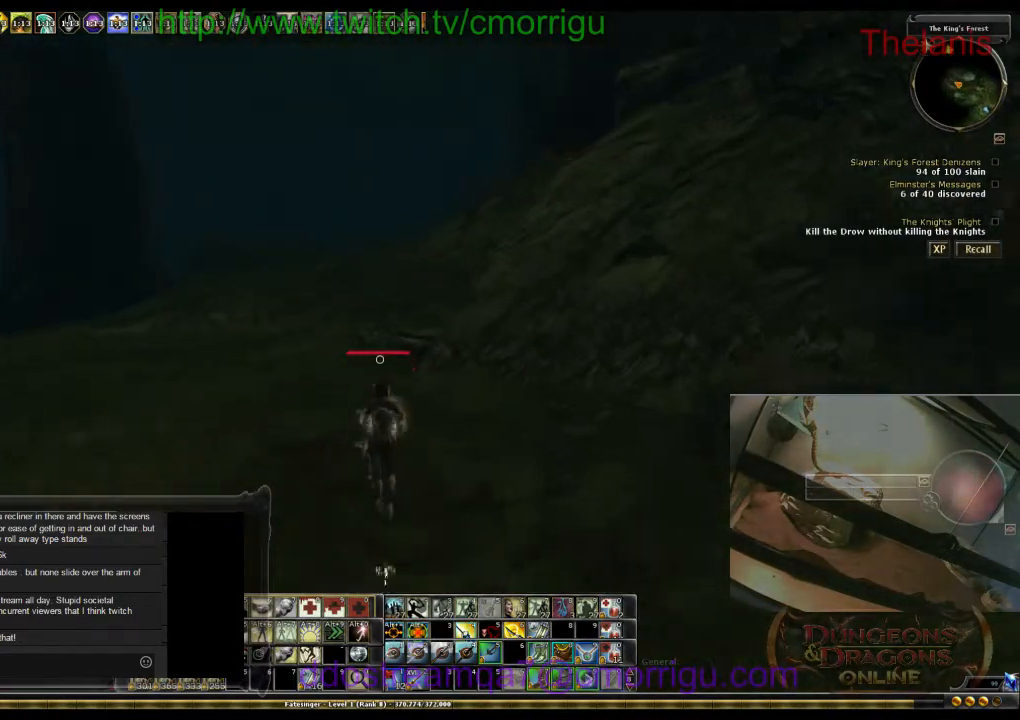
{"keys": ["w"], "events": []}
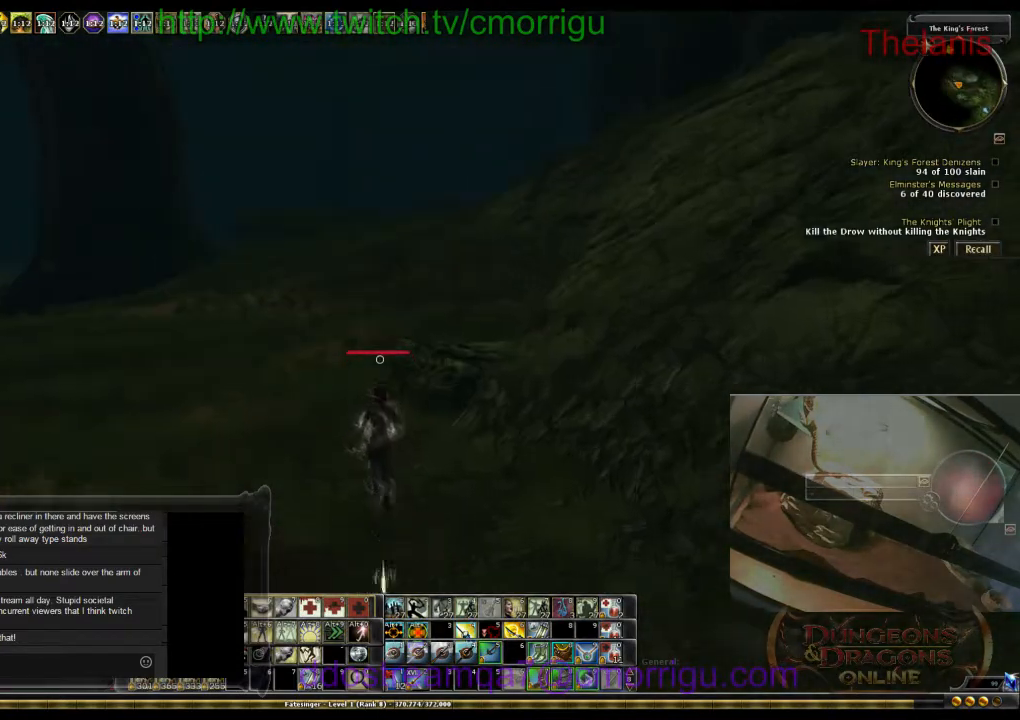
{"keys": ["w"], "events": []}
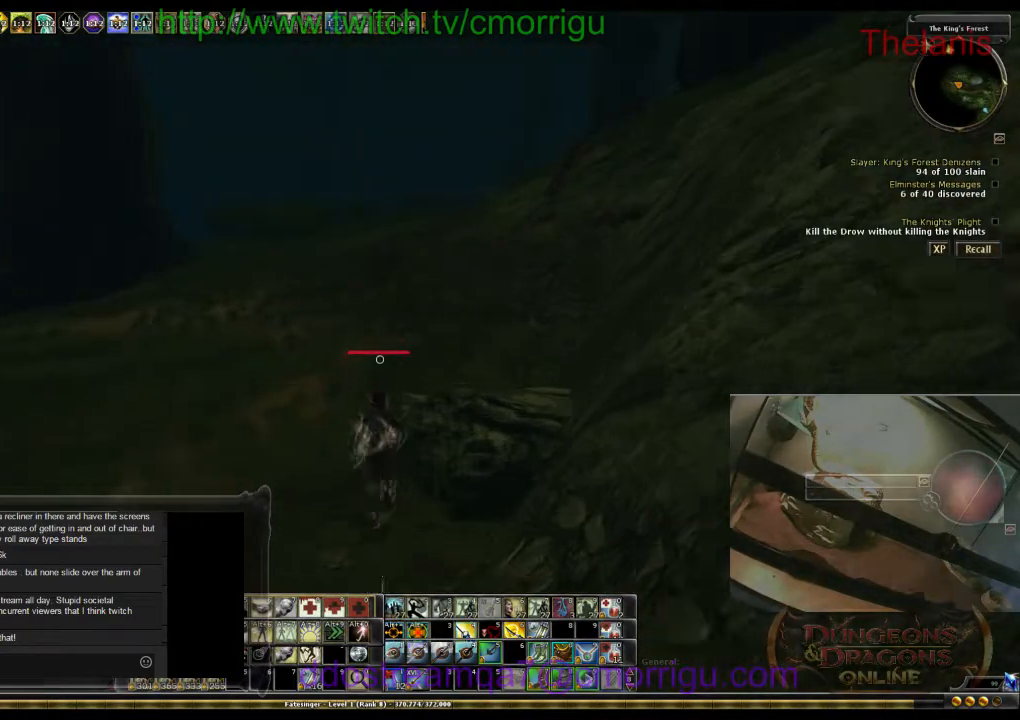
{"keys": ["w"], "events": []}
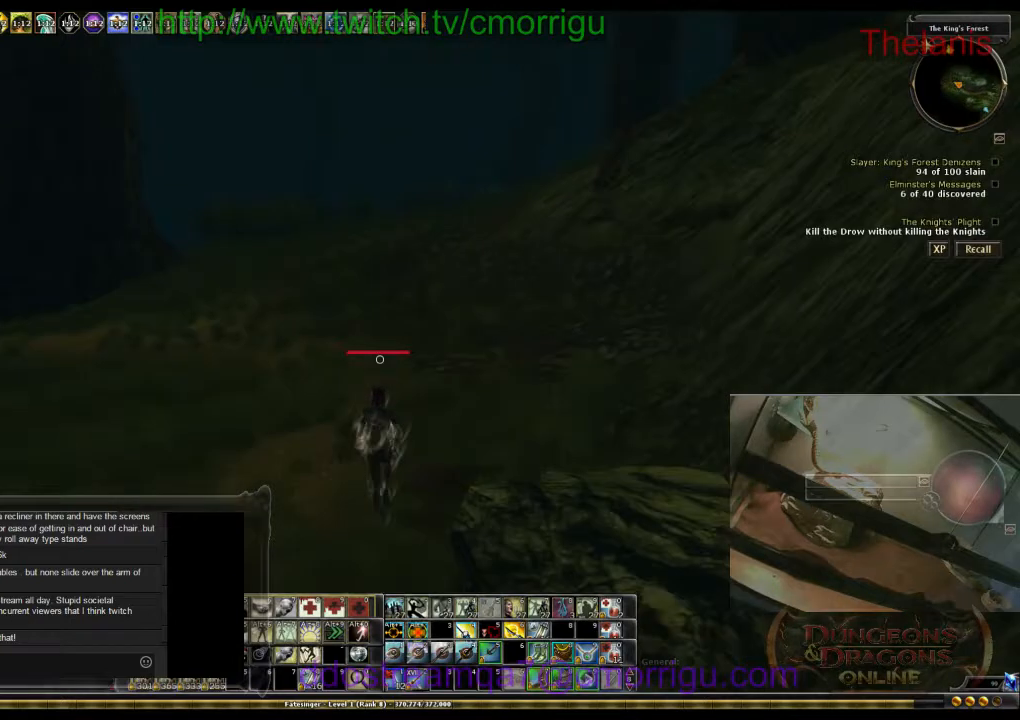
{"keys": ["w"], "events": []}
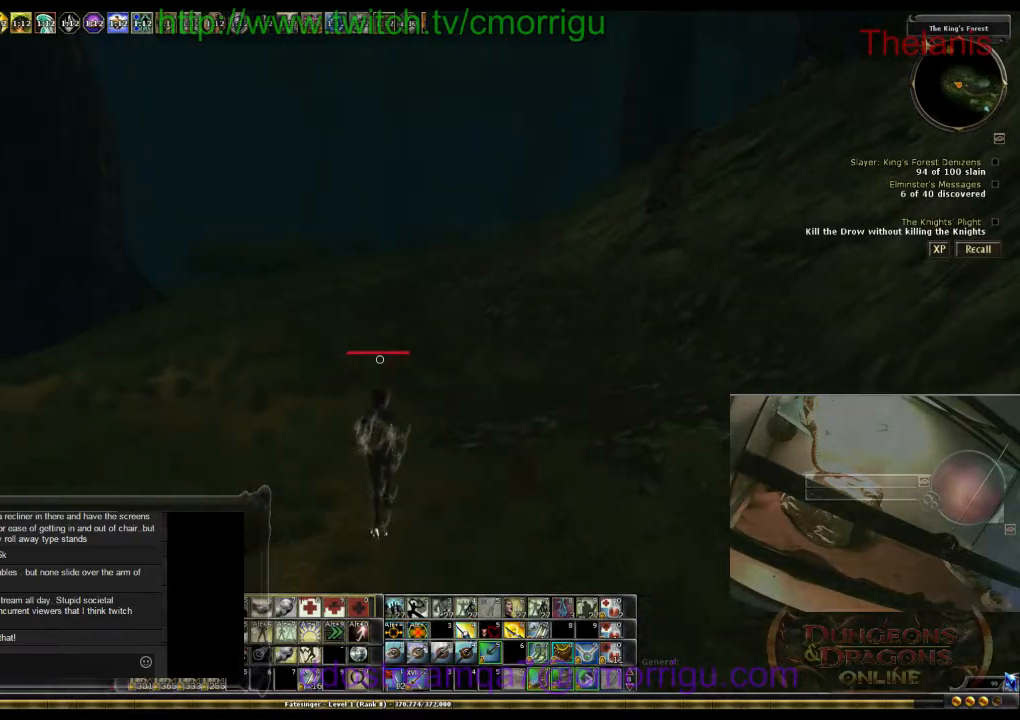
{"keys": ["w"], "events": []}